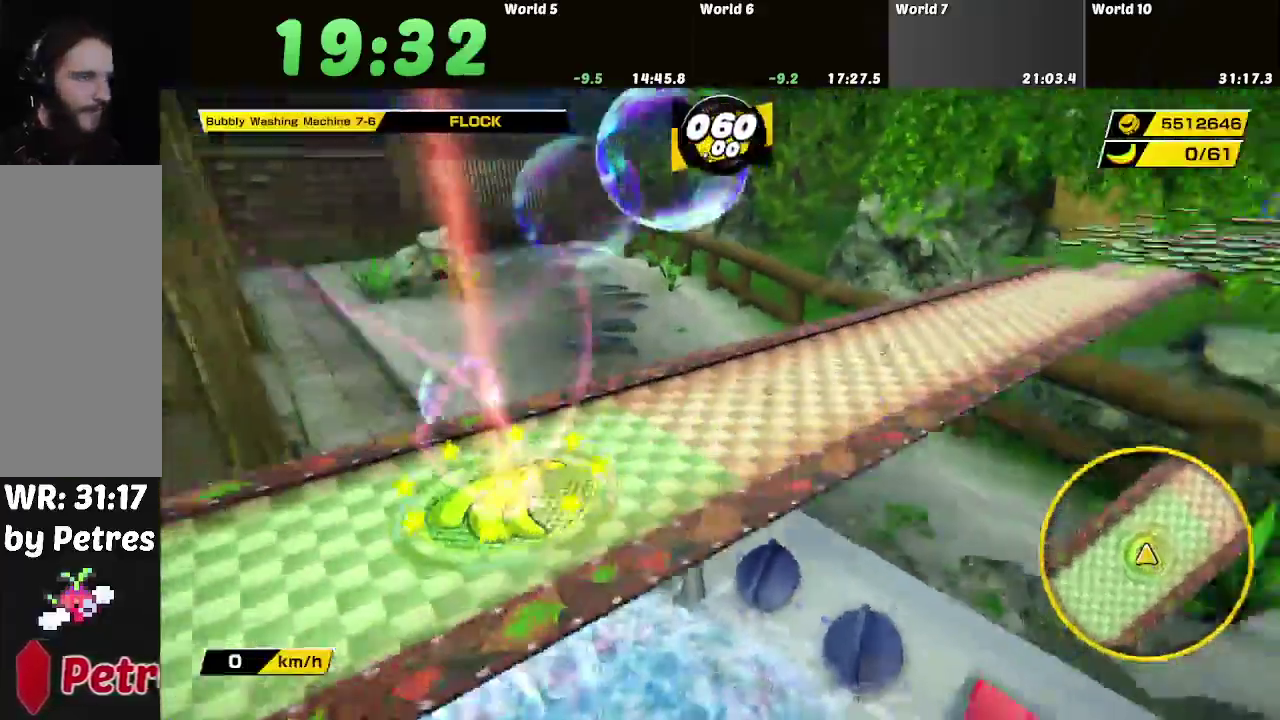
Gameplay with a controller (Nintendo layout); each line is a JSON object with the inputs held at the frame after it. "events" lists button and stick changes between this image and that frame as [ms after this image, input, new state], when the widget could be followed in between. Not read: L3 R3.
{"buttons": [], "left_stick": "up", "right_stick": "center", "events": [[67, "left_stick", "up"]]}
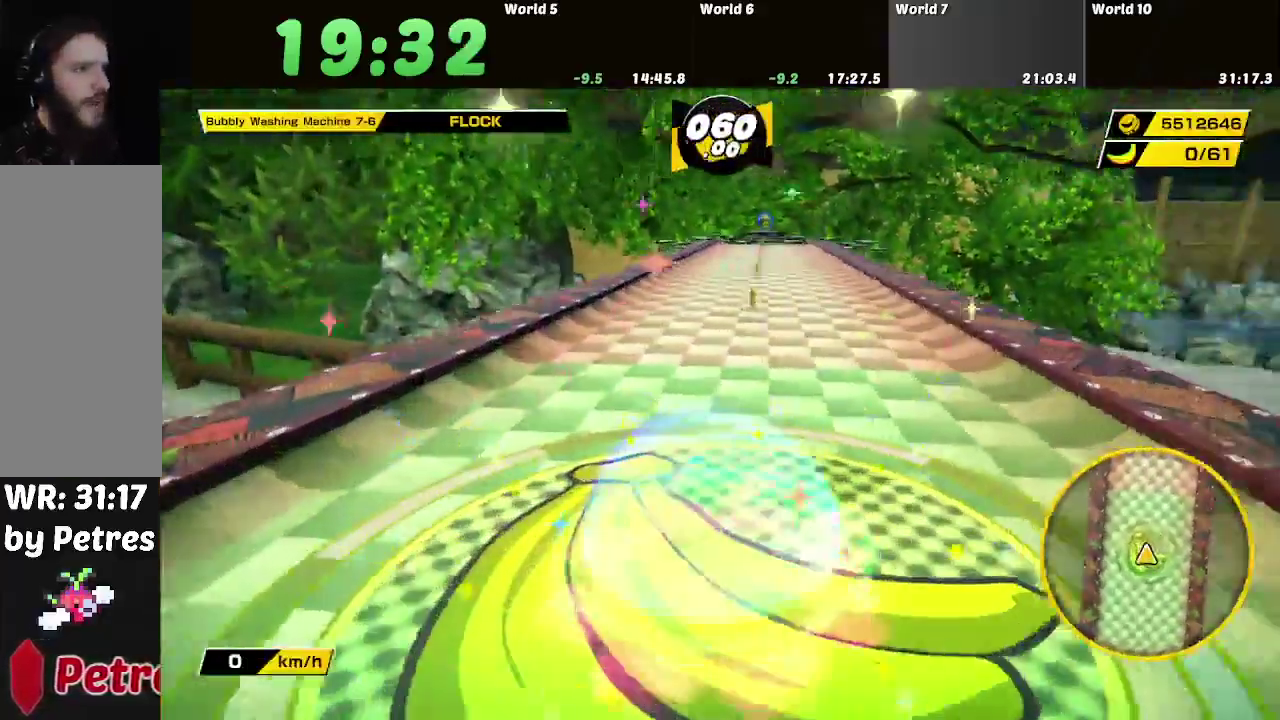
{"buttons": [], "left_stick": "up", "right_stick": "center", "events": []}
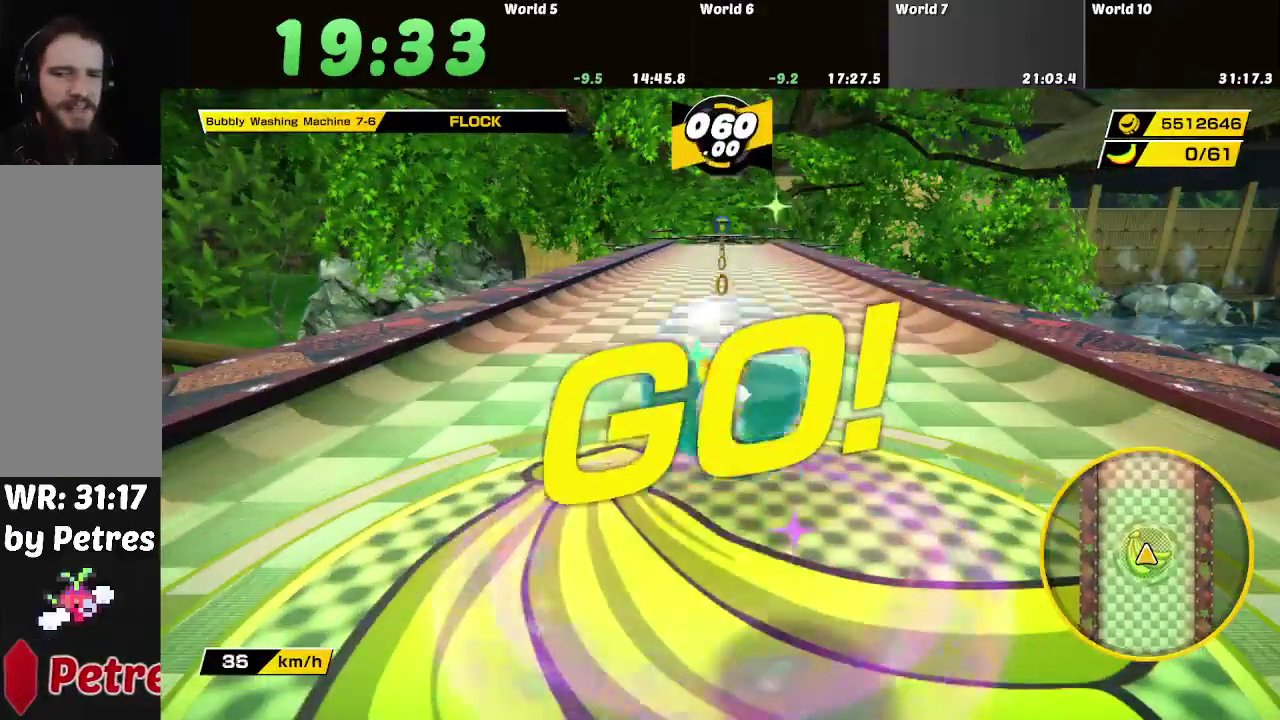
{"buttons": [], "left_stick": "up", "right_stick": "center", "events": []}
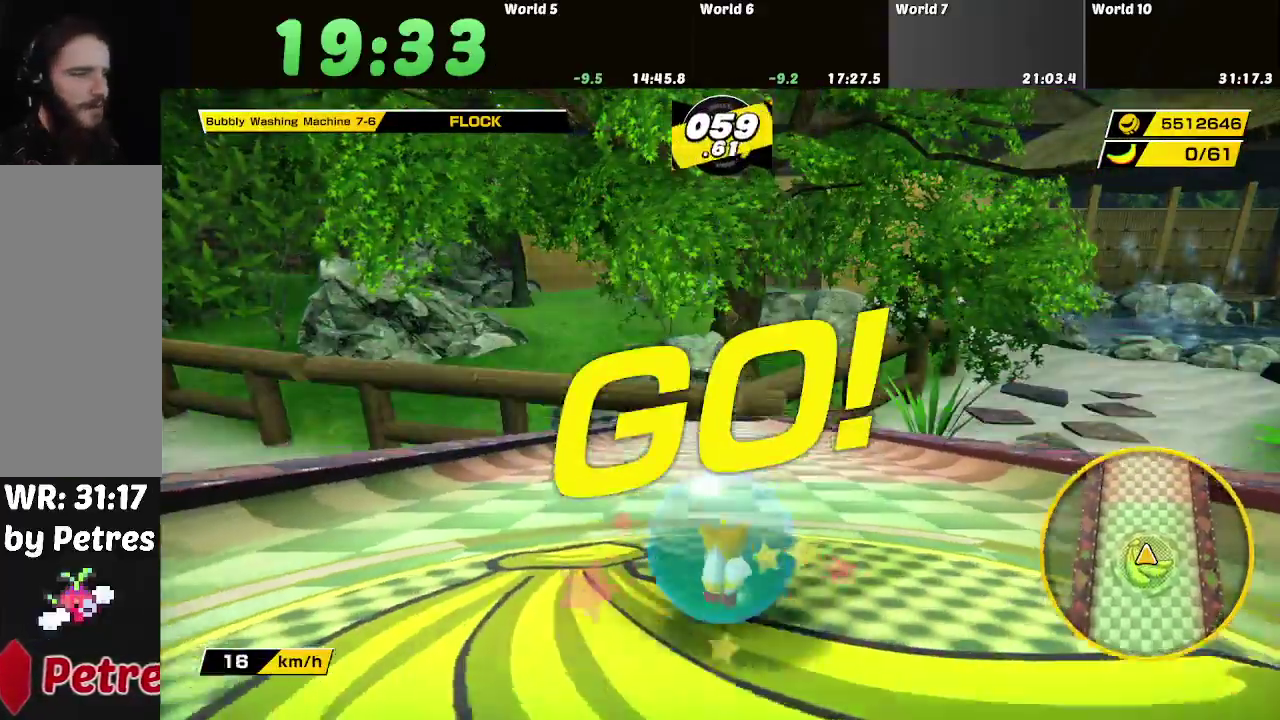
{"buttons": [], "left_stick": "up", "right_stick": "center", "events": []}
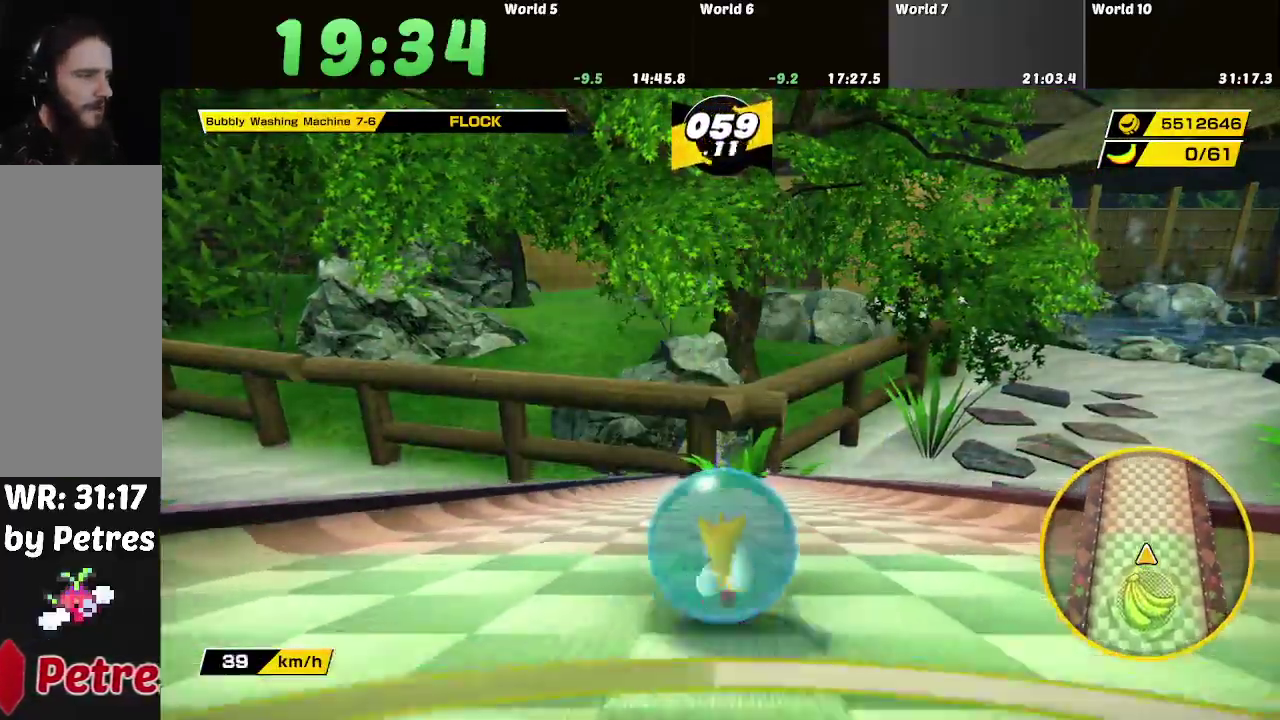
{"buttons": [], "left_stick": "up", "right_stick": "center", "events": []}
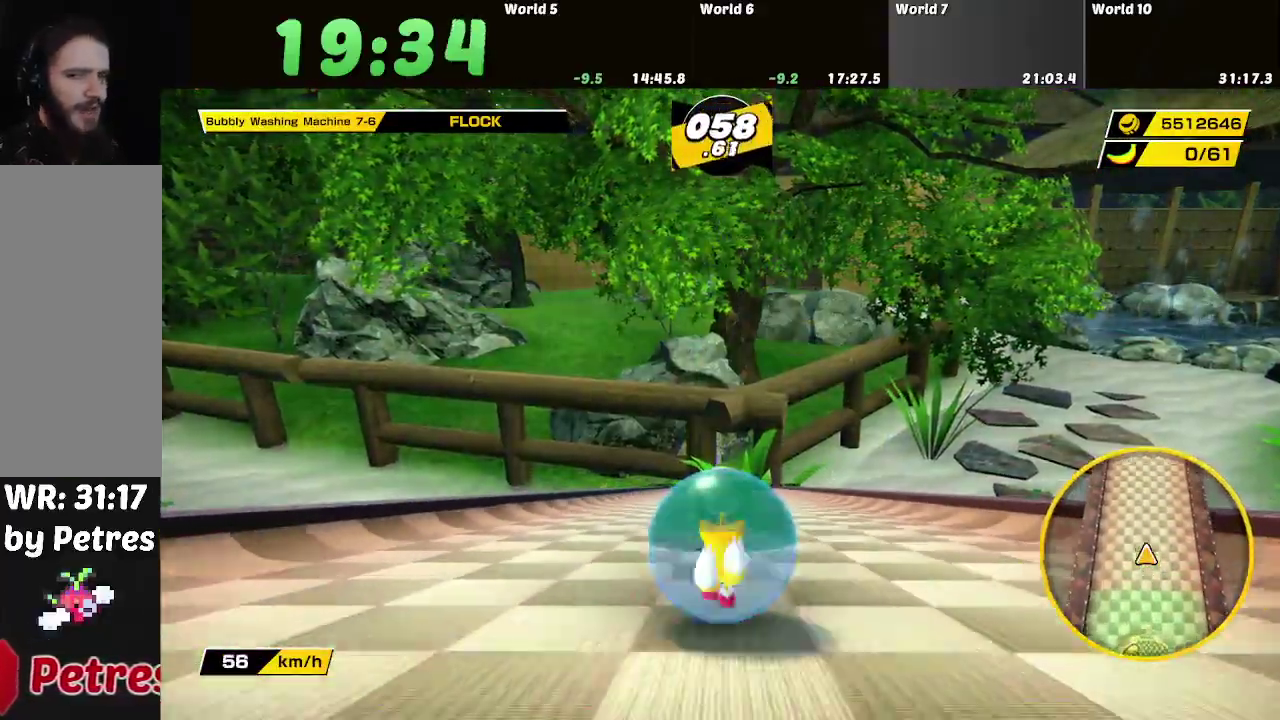
{"buttons": [], "left_stick": "up", "right_stick": "center", "events": []}
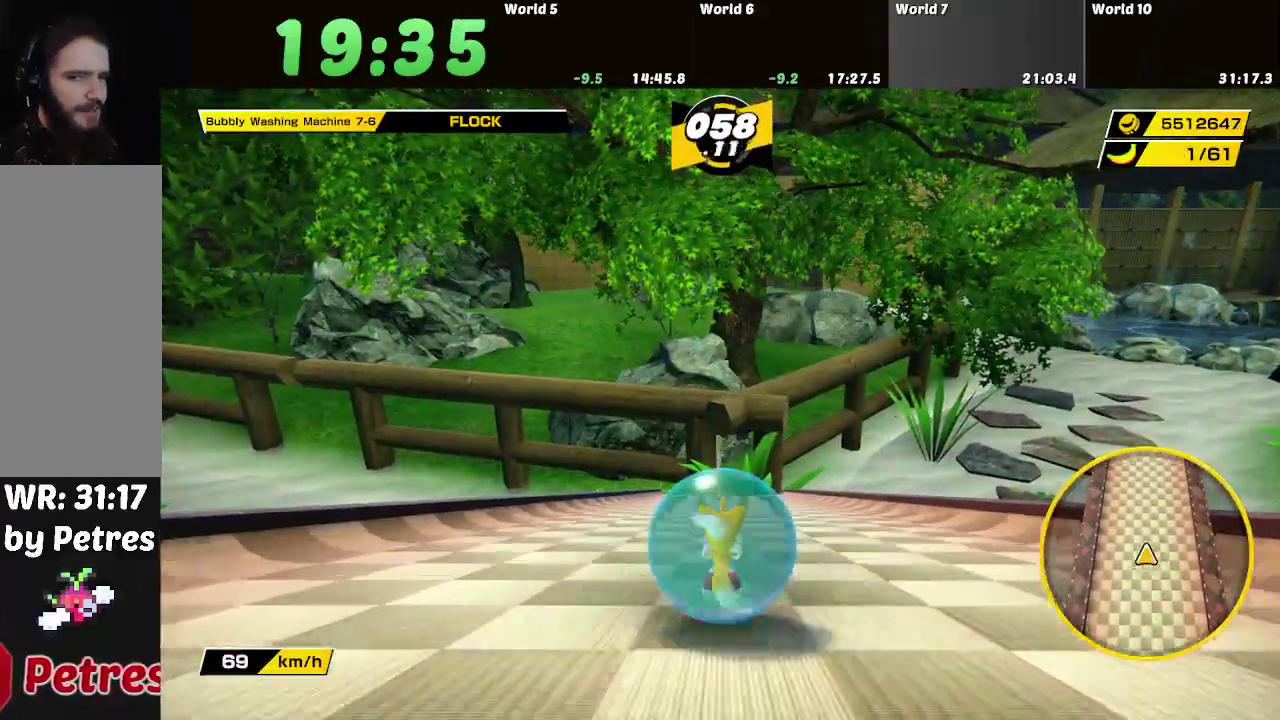
{"buttons": [], "left_stick": "up", "right_stick": "center", "events": []}
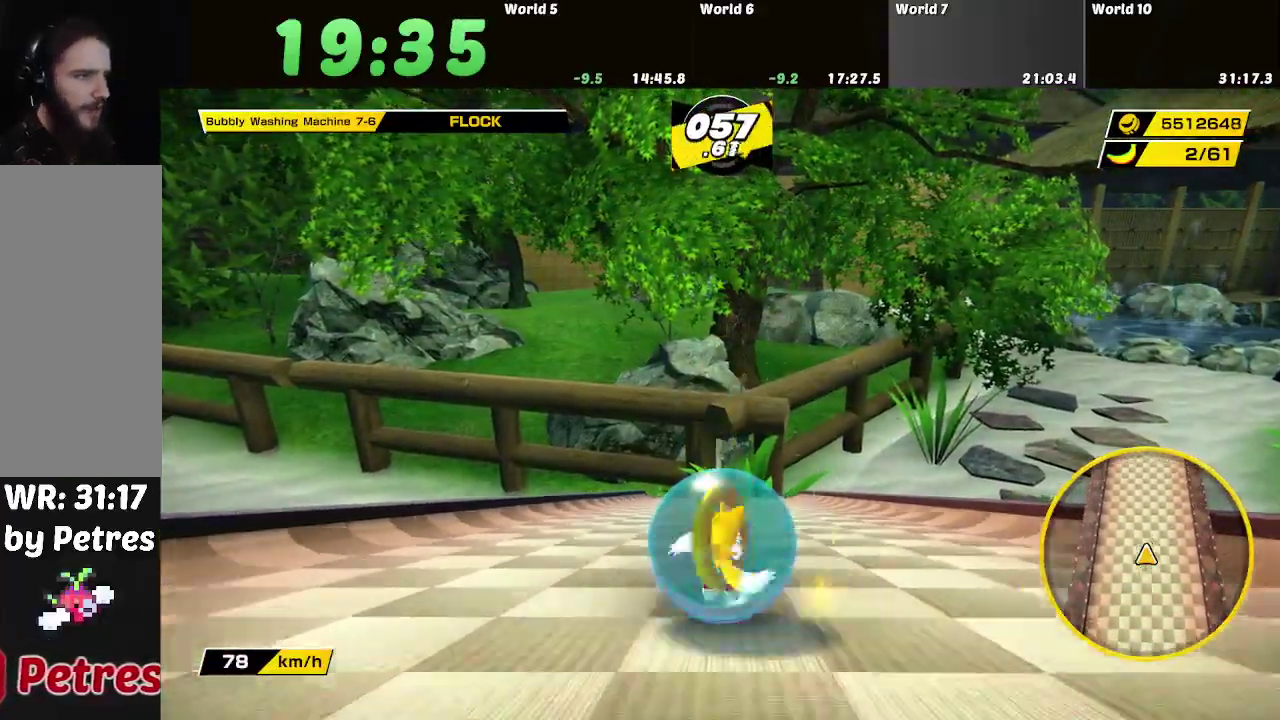
{"buttons": [], "left_stick": "up", "right_stick": "center", "events": []}
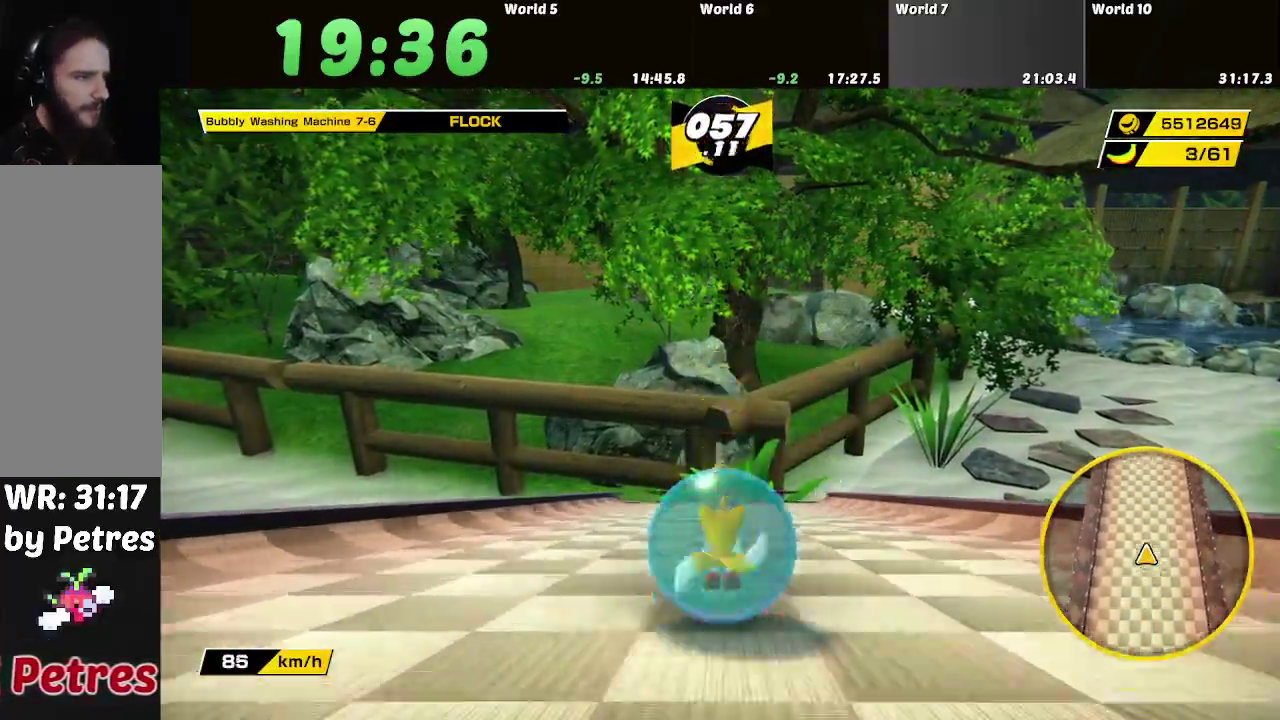
{"buttons": [], "left_stick": "up", "right_stick": "center", "events": []}
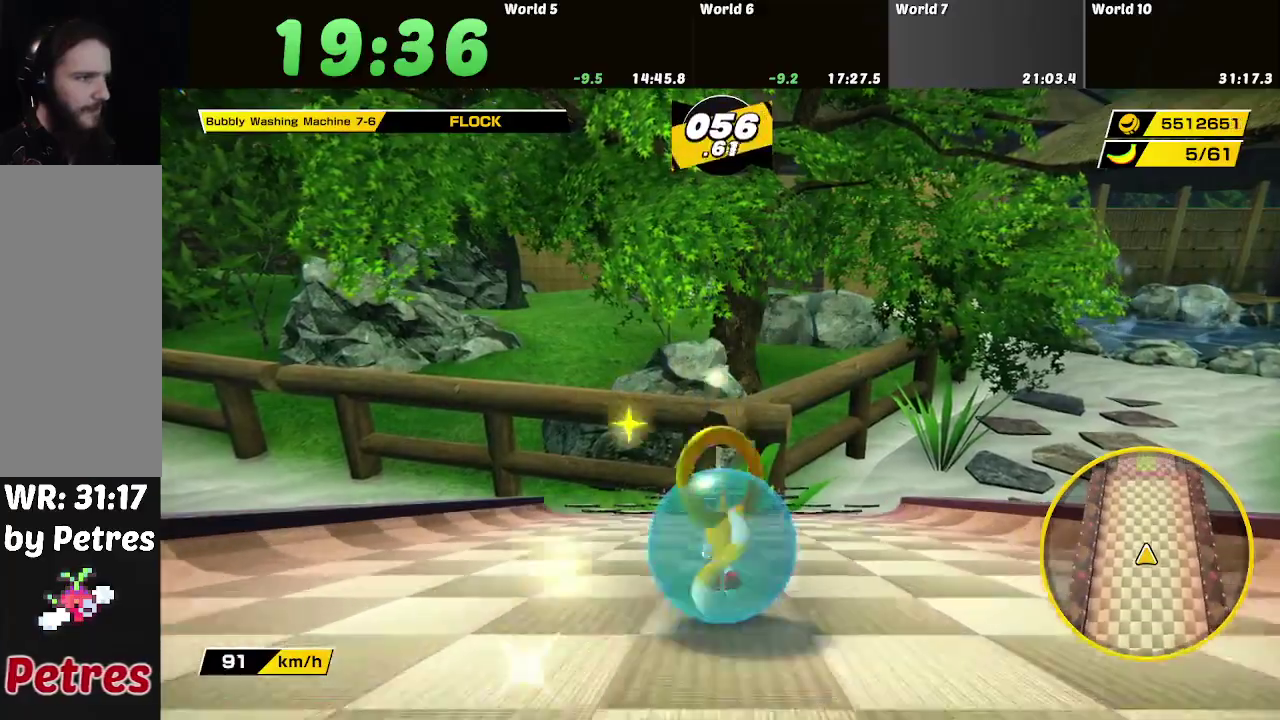
{"buttons": [], "left_stick": "up", "right_stick": "center", "events": []}
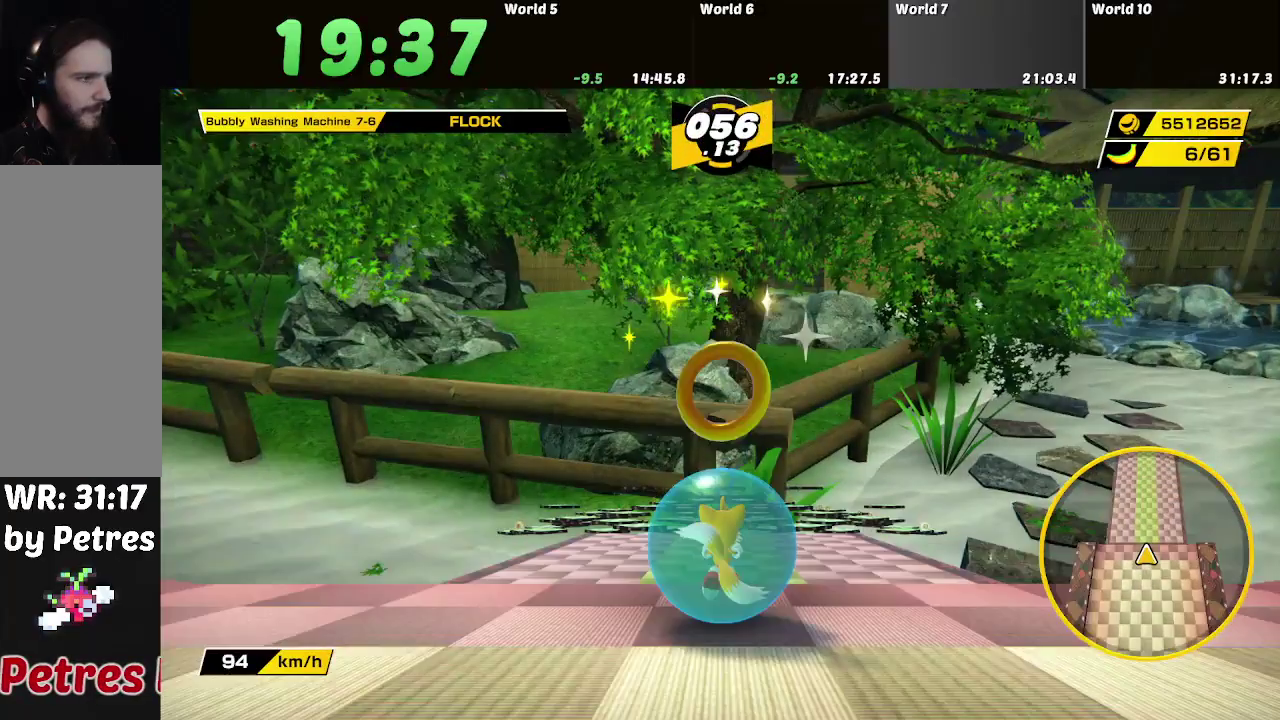
{"buttons": [], "left_stick": "up", "right_stick": "center", "events": []}
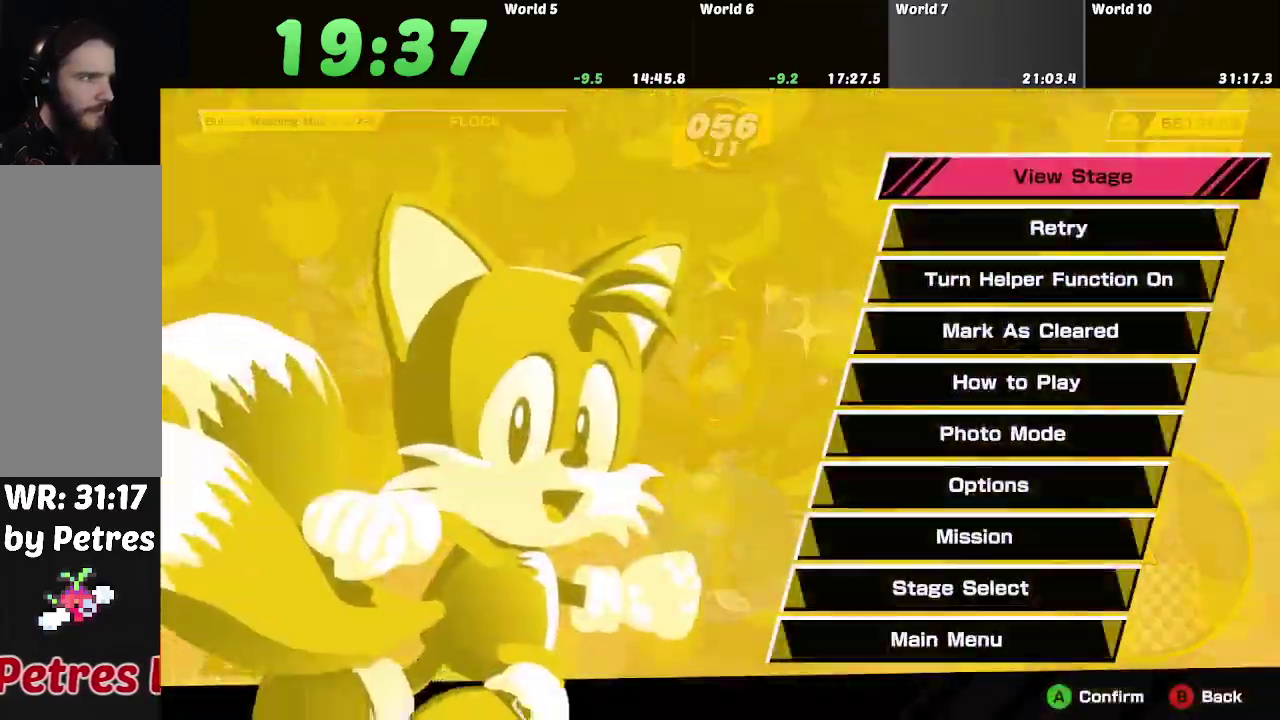
{"buttons": [], "left_stick": "up", "right_stick": "center", "events": []}
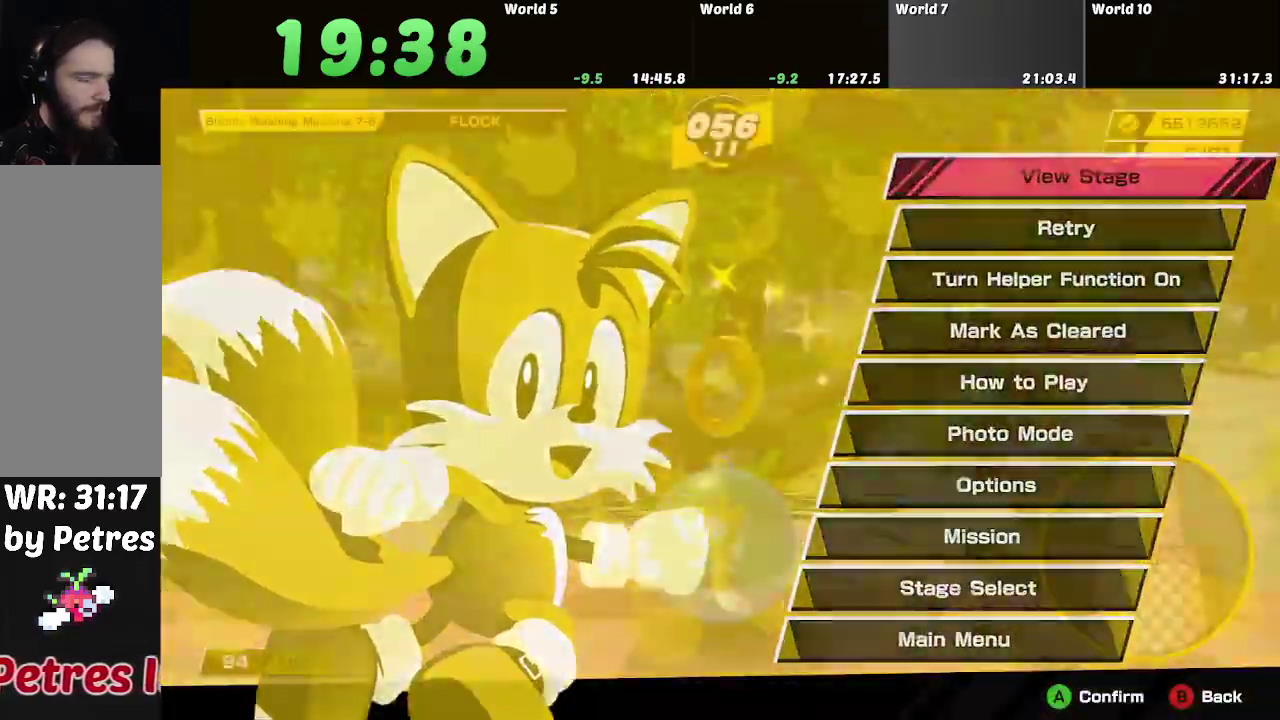
{"buttons": [], "left_stick": "up", "right_stick": "center", "events": []}
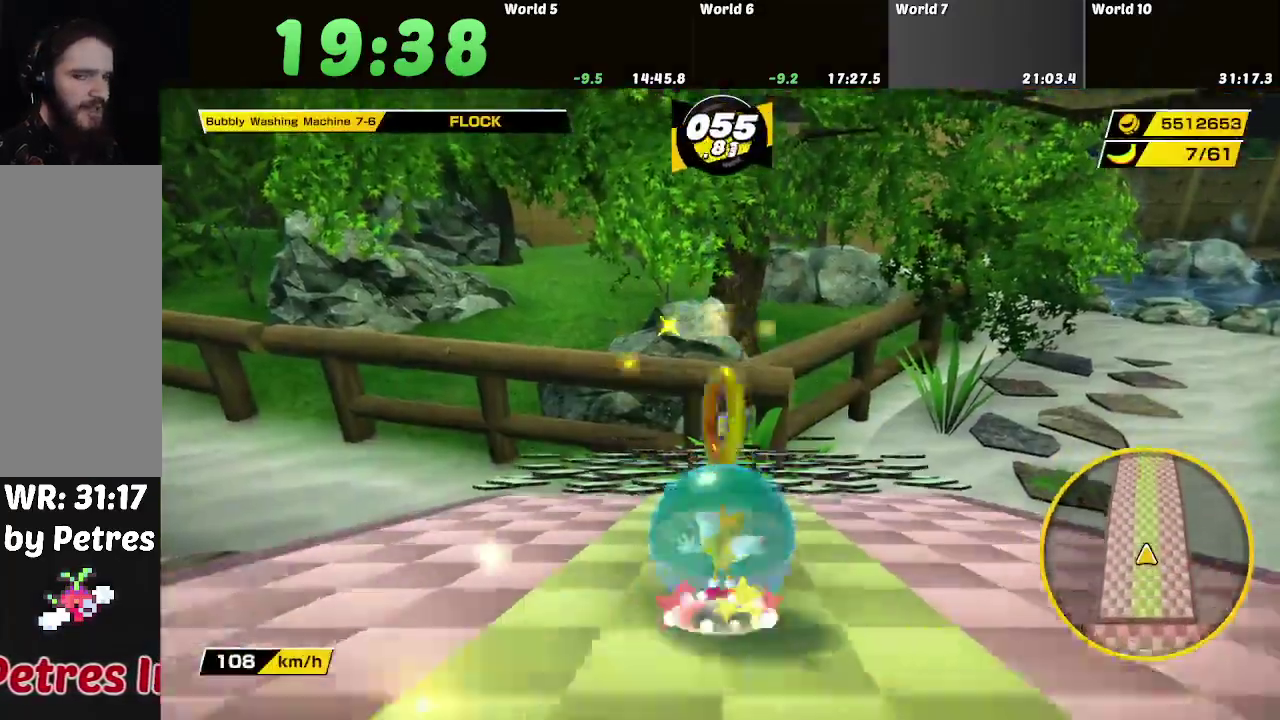
{"buttons": [], "left_stick": "up", "right_stick": "center", "events": []}
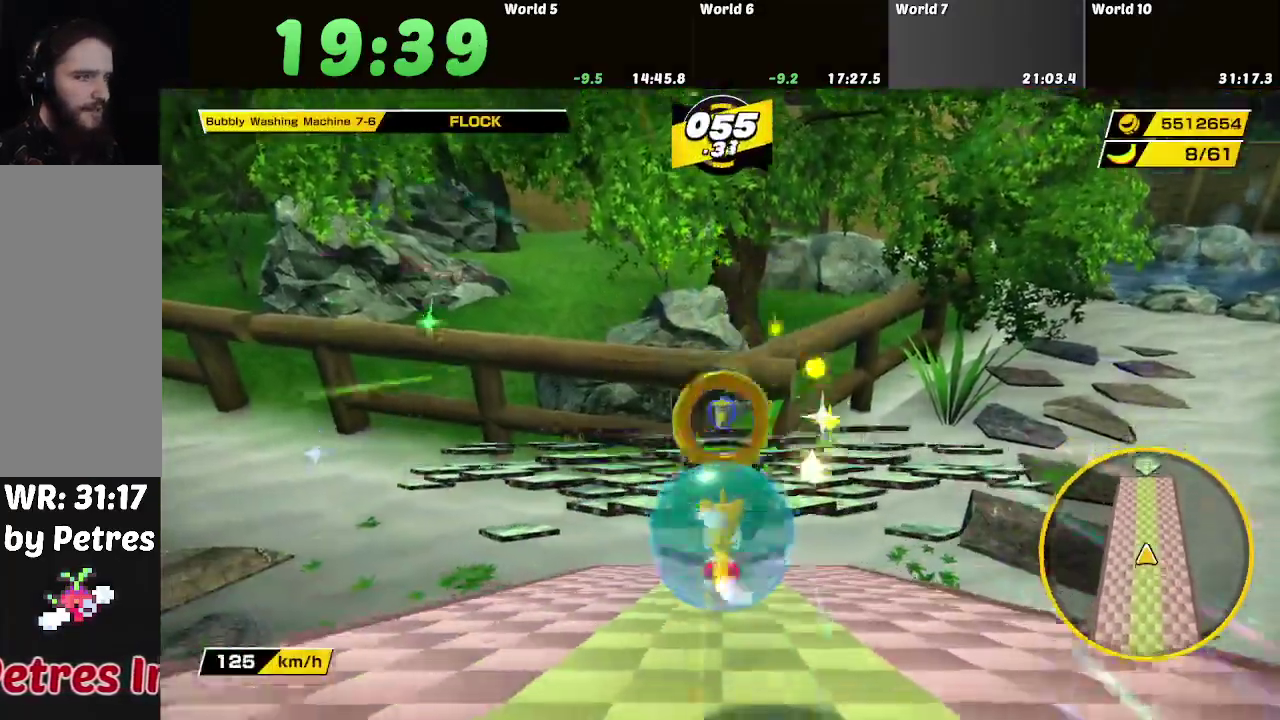
{"buttons": [], "left_stick": "up", "right_stick": "center", "events": []}
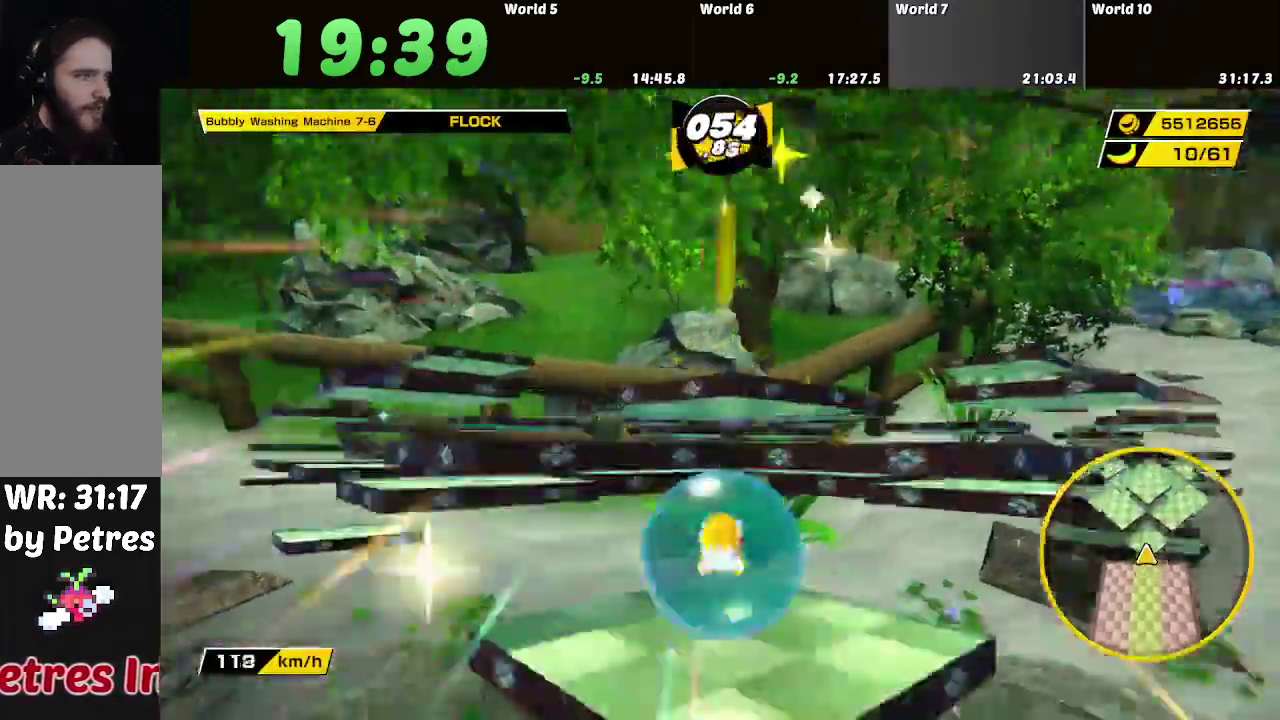
{"buttons": [], "left_stick": "up", "right_stick": "center", "events": []}
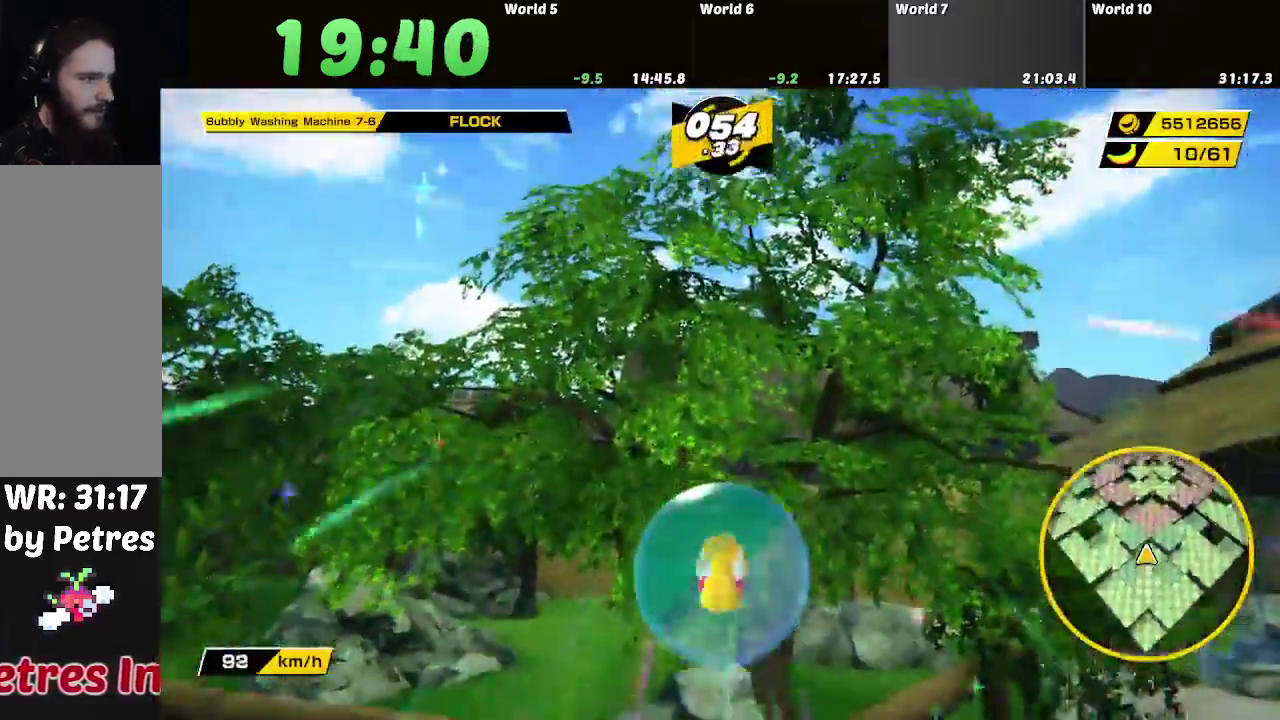
{"buttons": [], "left_stick": "up", "right_stick": "center", "events": [[117, "left_stick", "up-right"], [234, "left_stick", "up"]]}
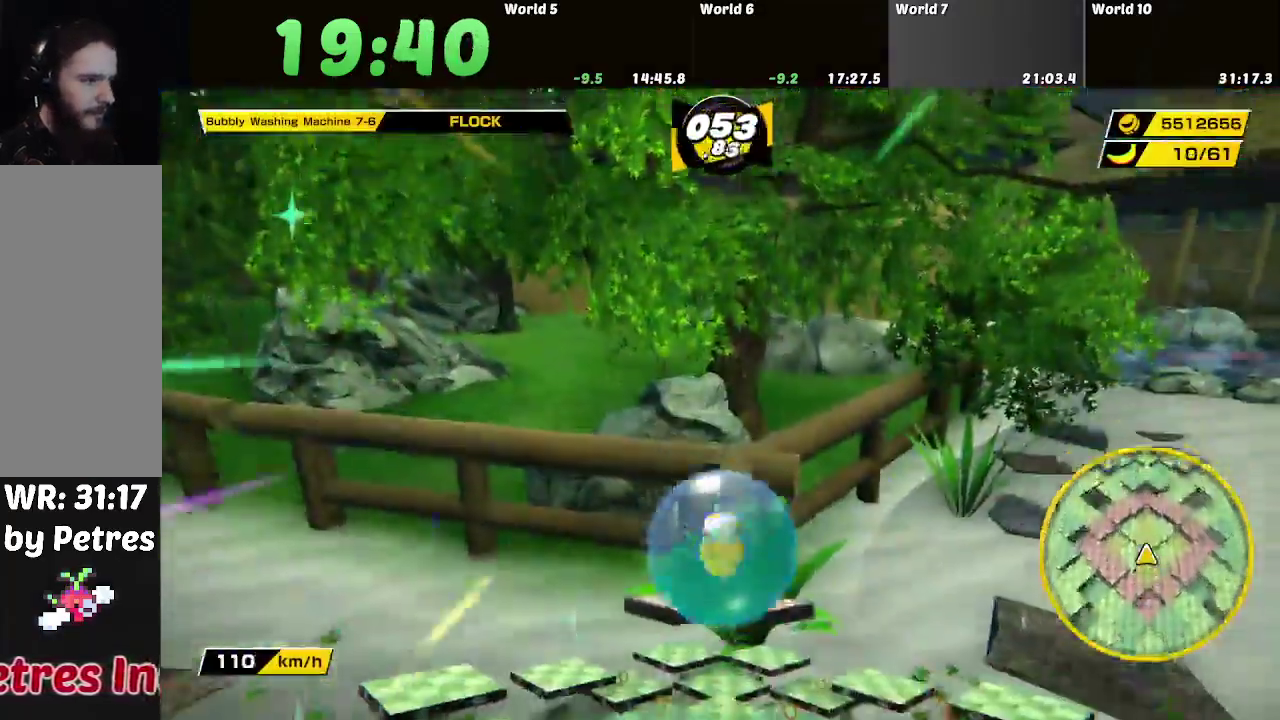
{"buttons": [], "left_stick": "up", "right_stick": "center", "events": [[216, "left_stick", "up-right"], [350, "left_stick", "up"]]}
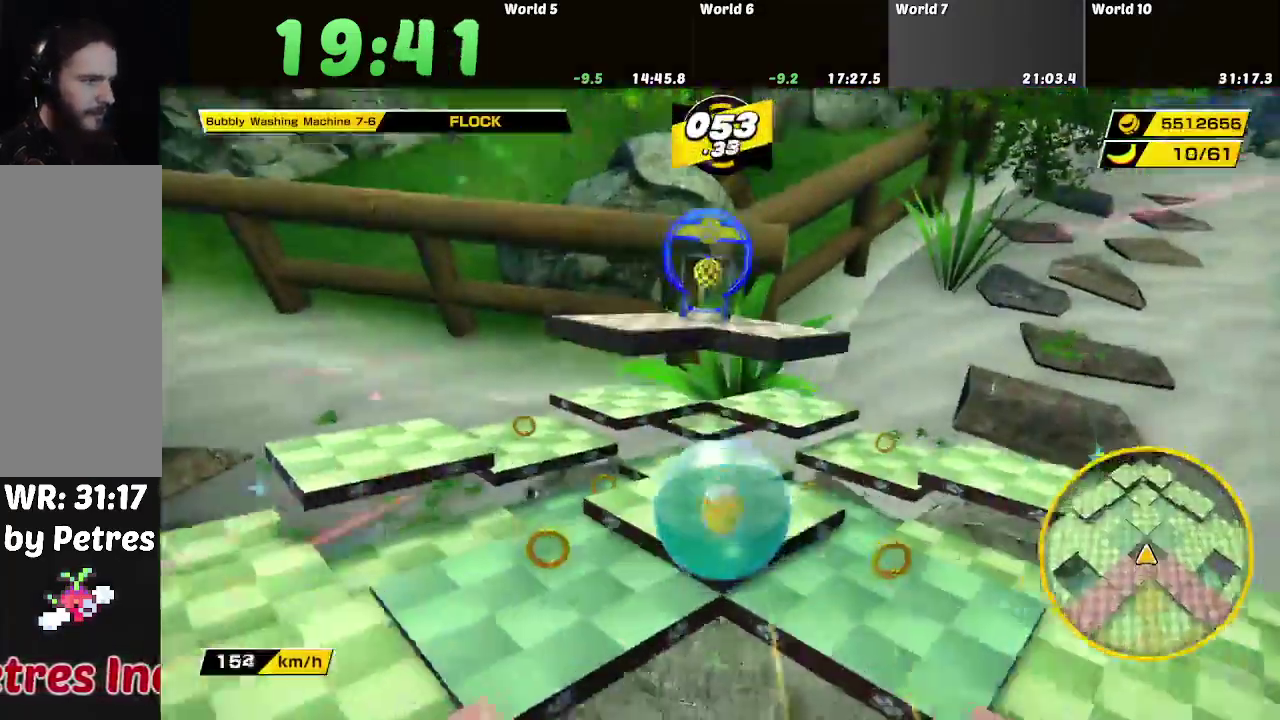
{"buttons": [], "left_stick": "up-left", "right_stick": "center", "events": [[384, "left_stick", "up-left"]]}
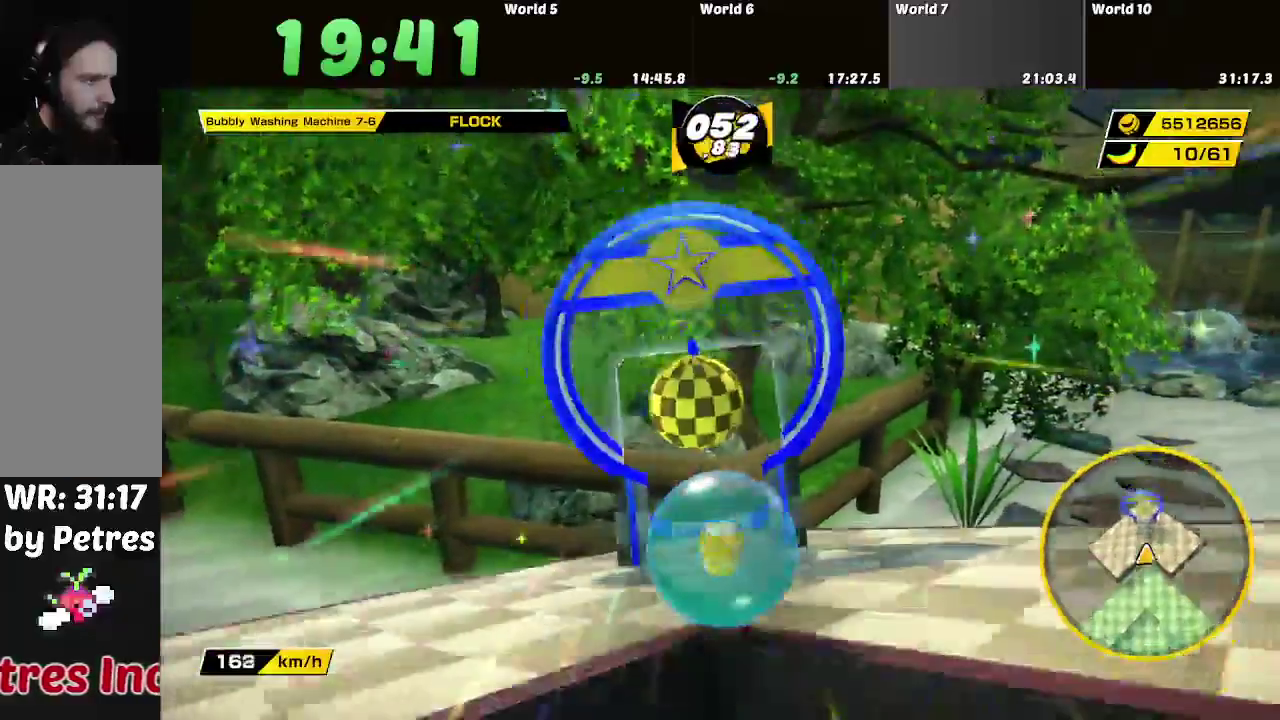
{"buttons": [], "left_stick": "center", "right_stick": "center", "events": [[367, "left_stick", "center"]]}